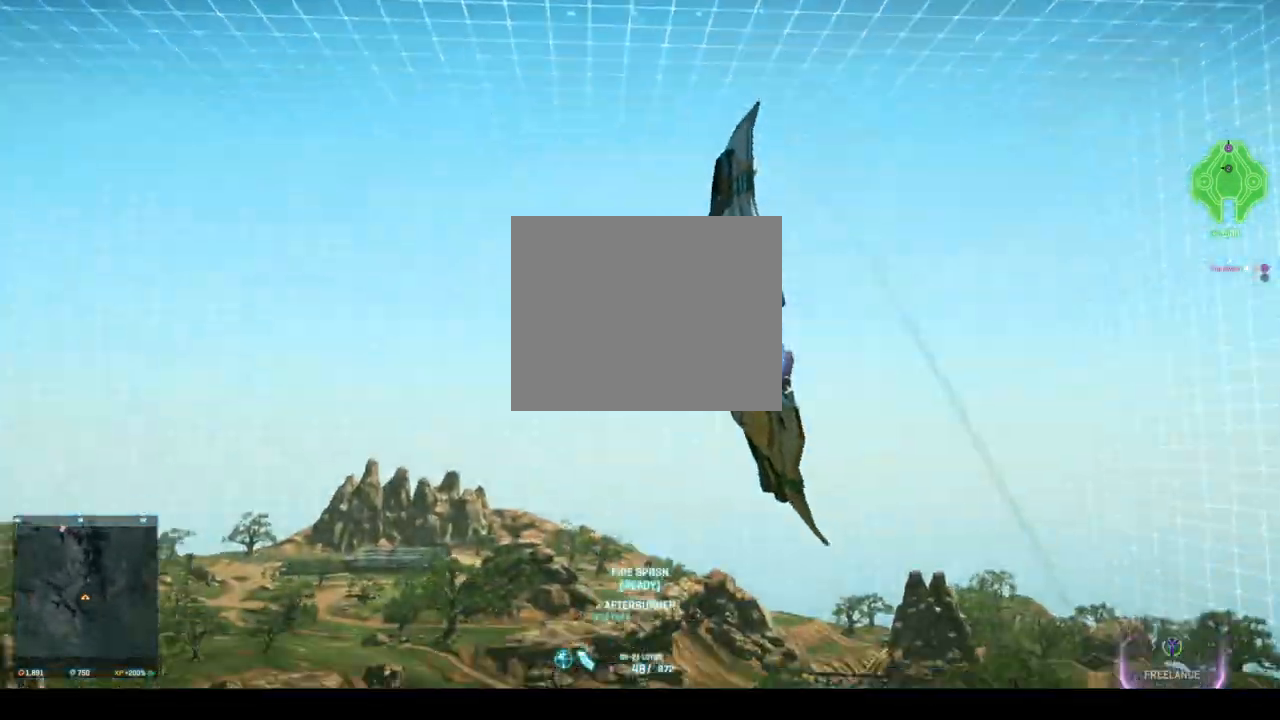
Gameplay with keyboard; each line is a JSON object with the keys held at the frame after it. "events" lists presses ("down") and releases ("up") of "a", "ctrl", "d", "e", "q", "s", "shift", "space" and "w" between this image and that frame as [ms after this image, input, new state], when the widget could be followed in between. No other keys are recorded. Mouse input is not recorded.
{"keys": ["space", "w"], "events": []}
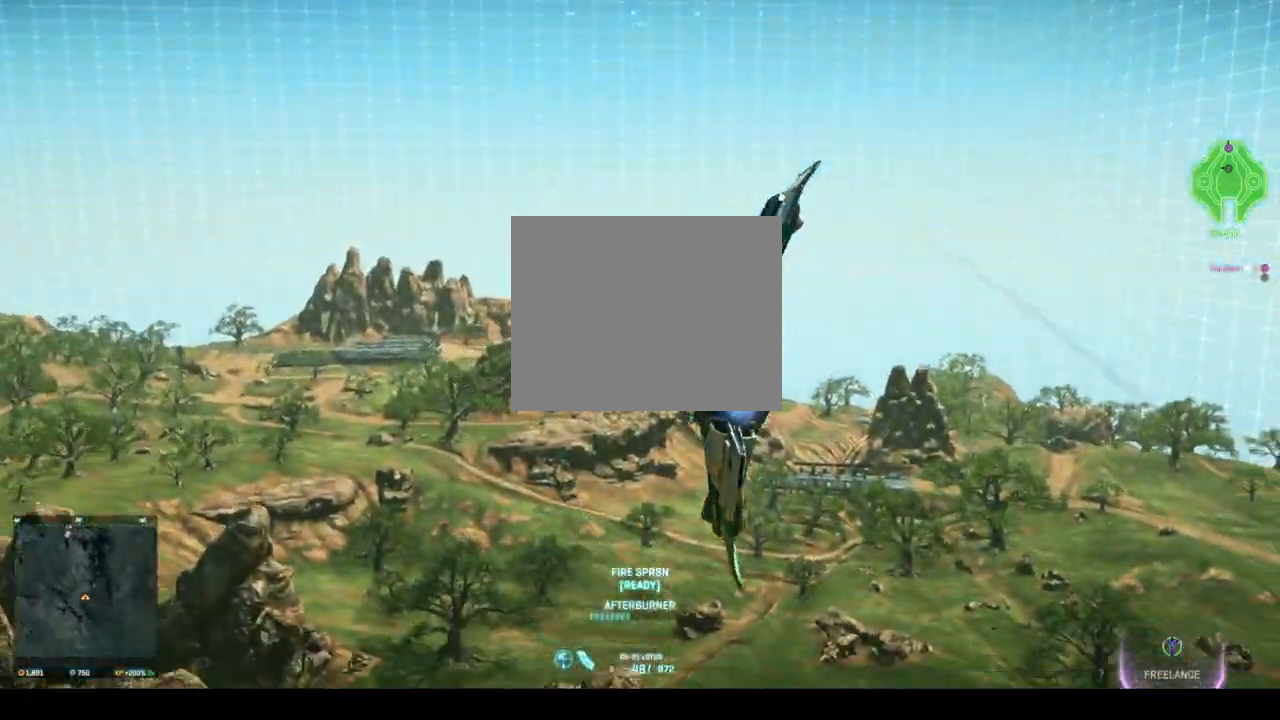
{"keys": ["space", "w"], "events": []}
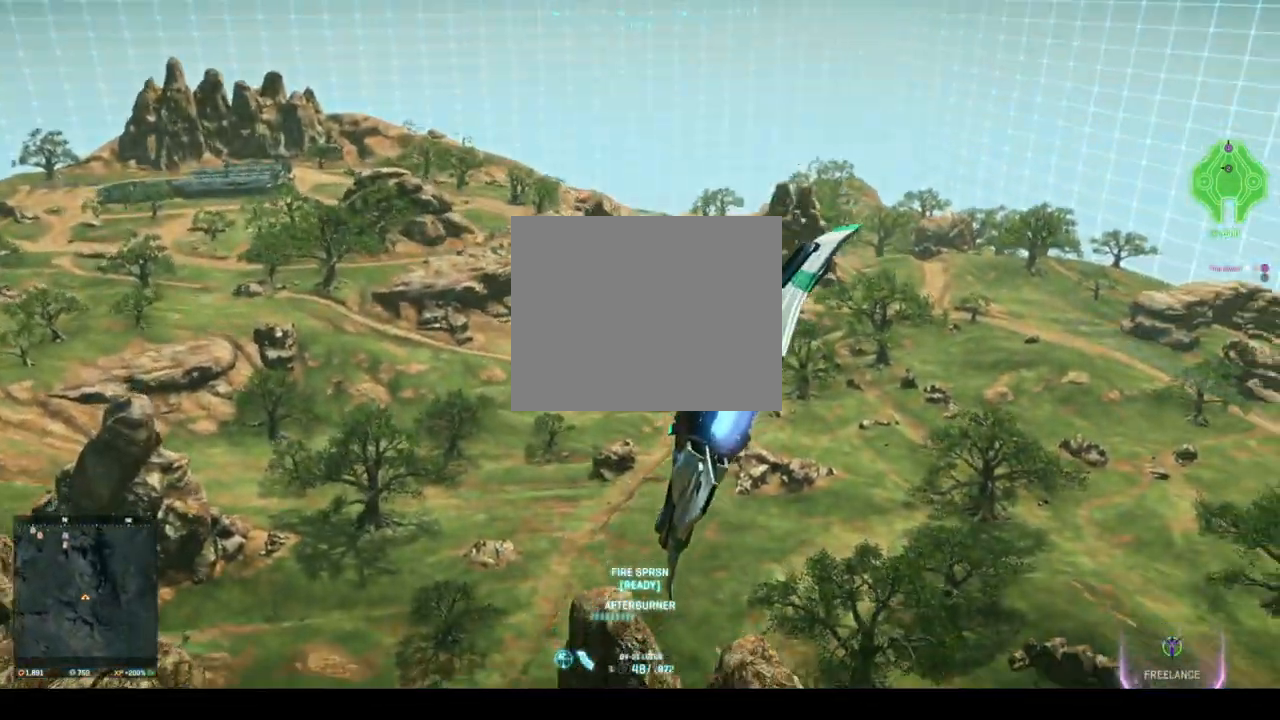
{"keys": ["space", "w"], "events": []}
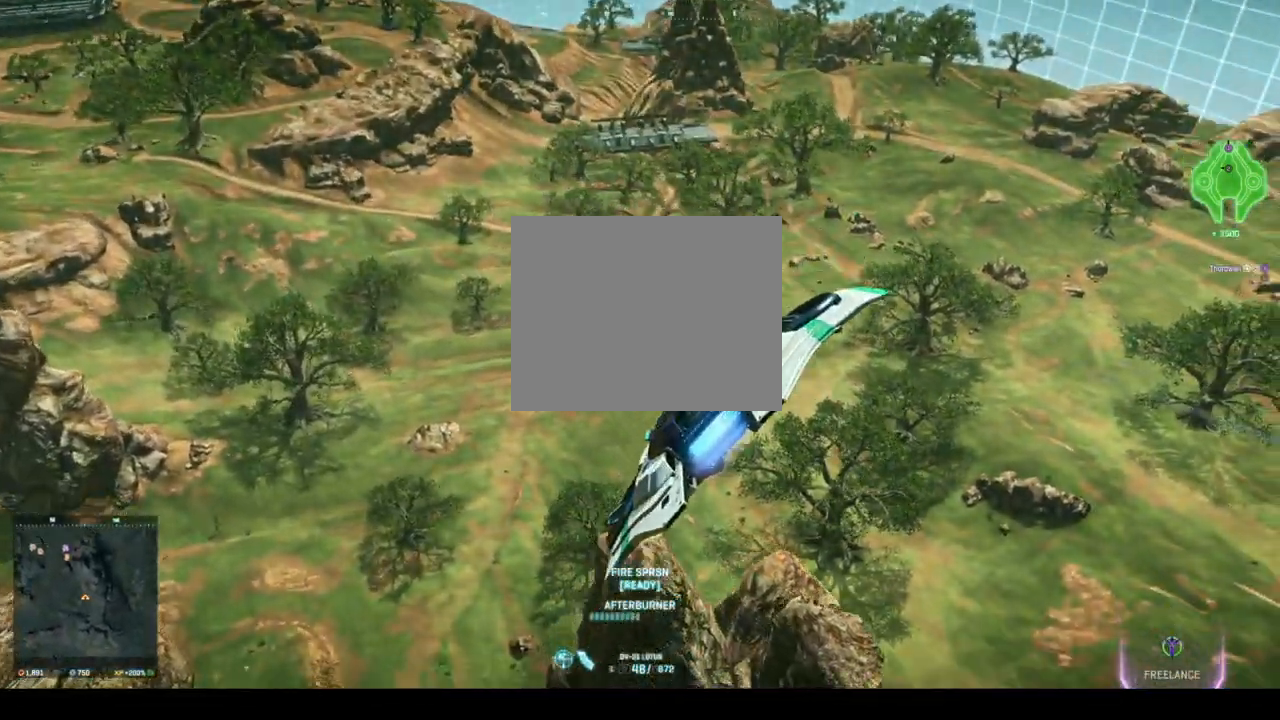
{"keys": ["d", "space", "w"], "events": [[417, "d", "down"]]}
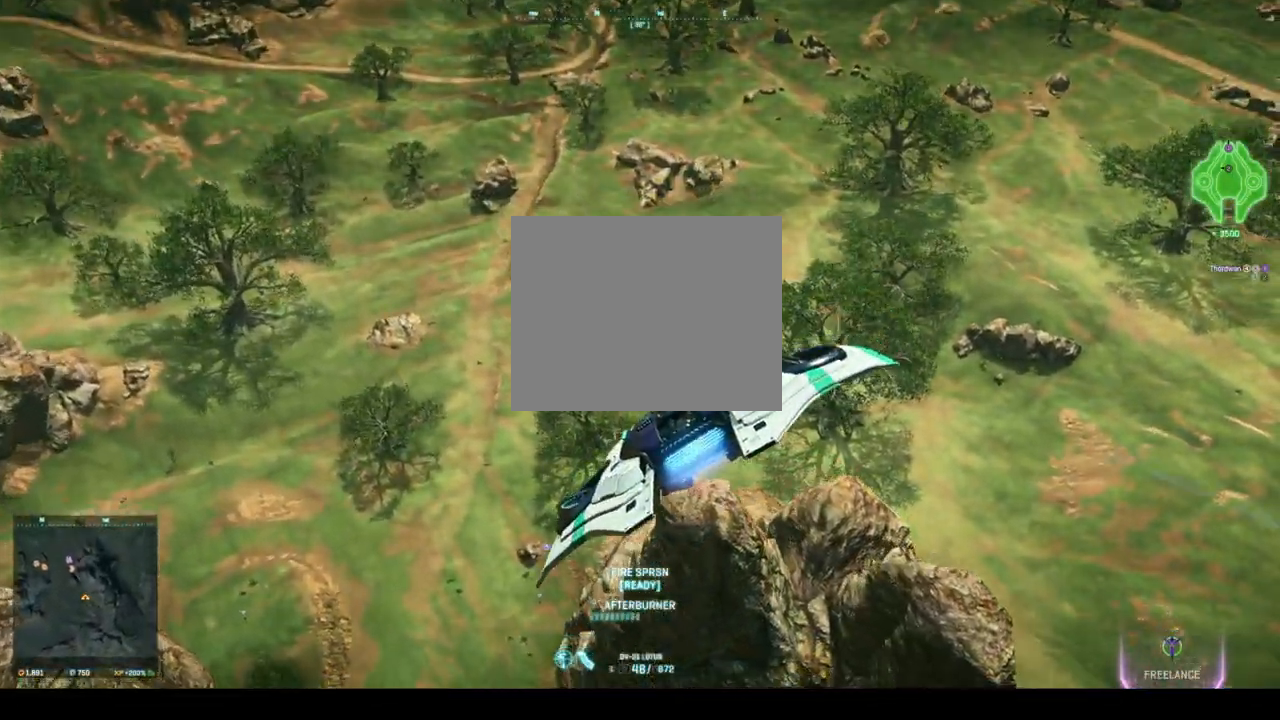
{"keys": ["d", "space", "w"], "events": [[375, "d", "up"], [458, "d", "down"]]}
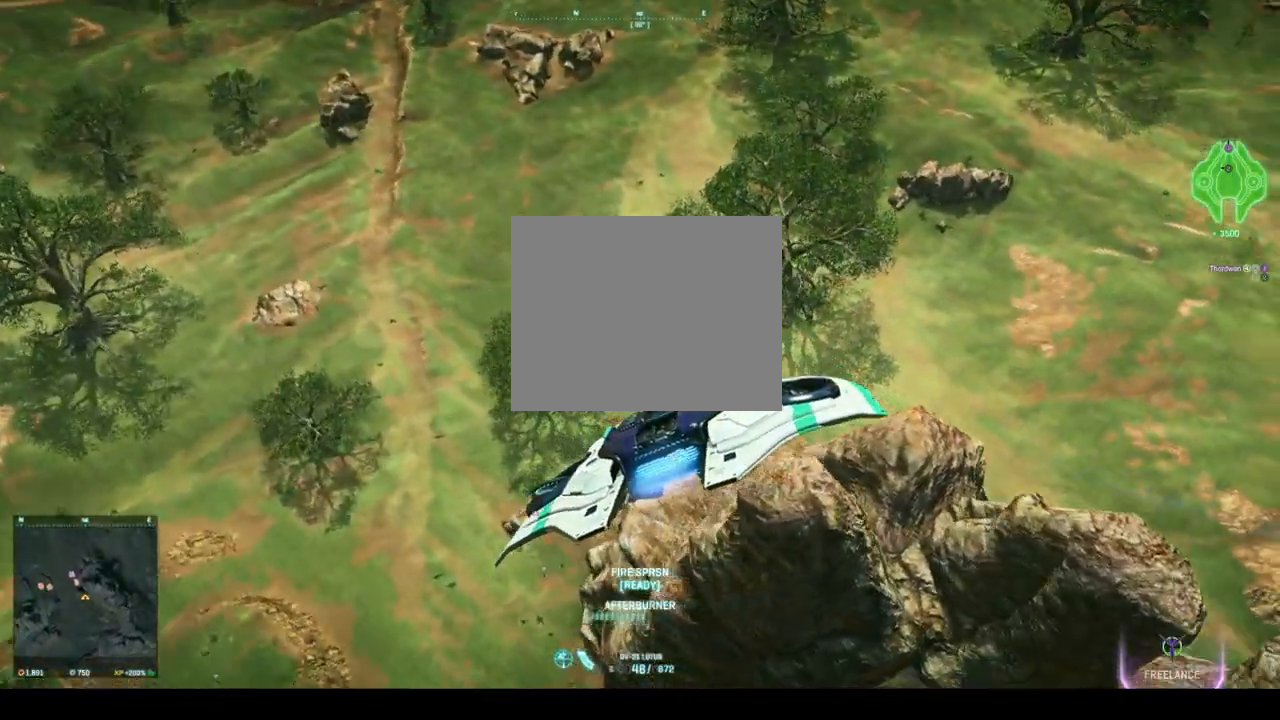
{"keys": ["space", "w"], "events": [[167, "d", "up"]]}
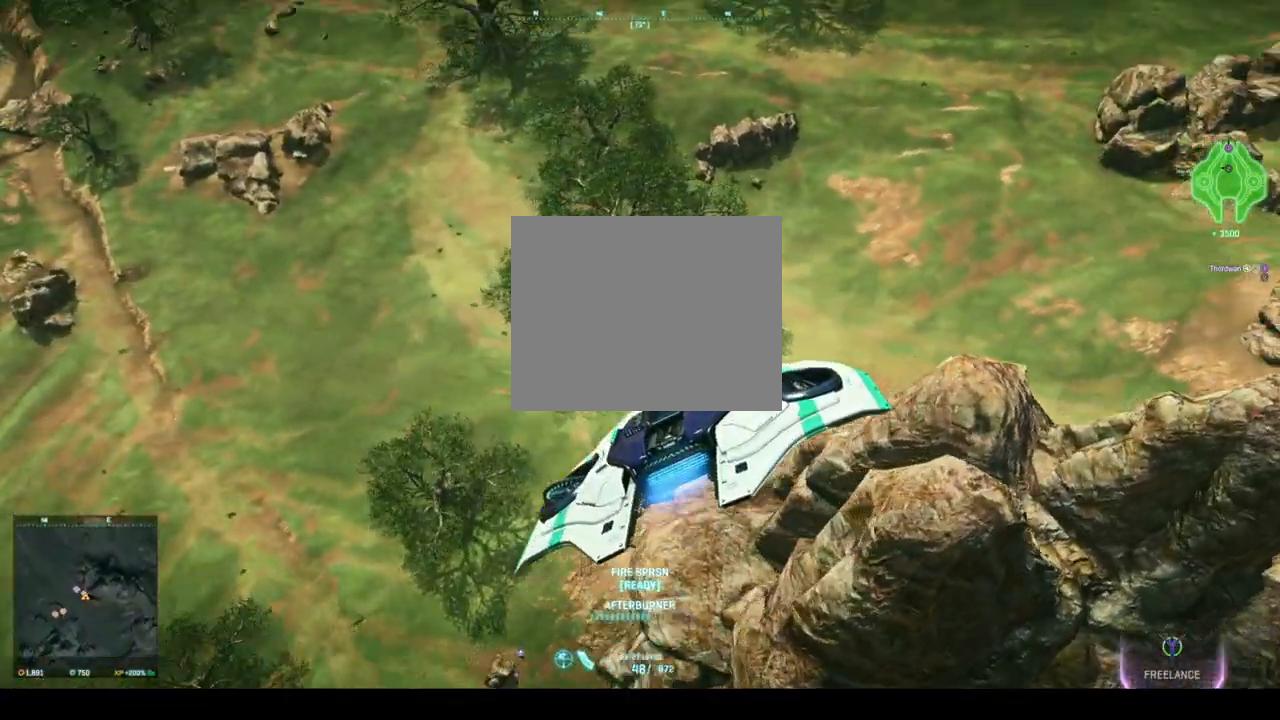
{"keys": ["d", "space", "w"], "events": [[292, "d", "down"]]}
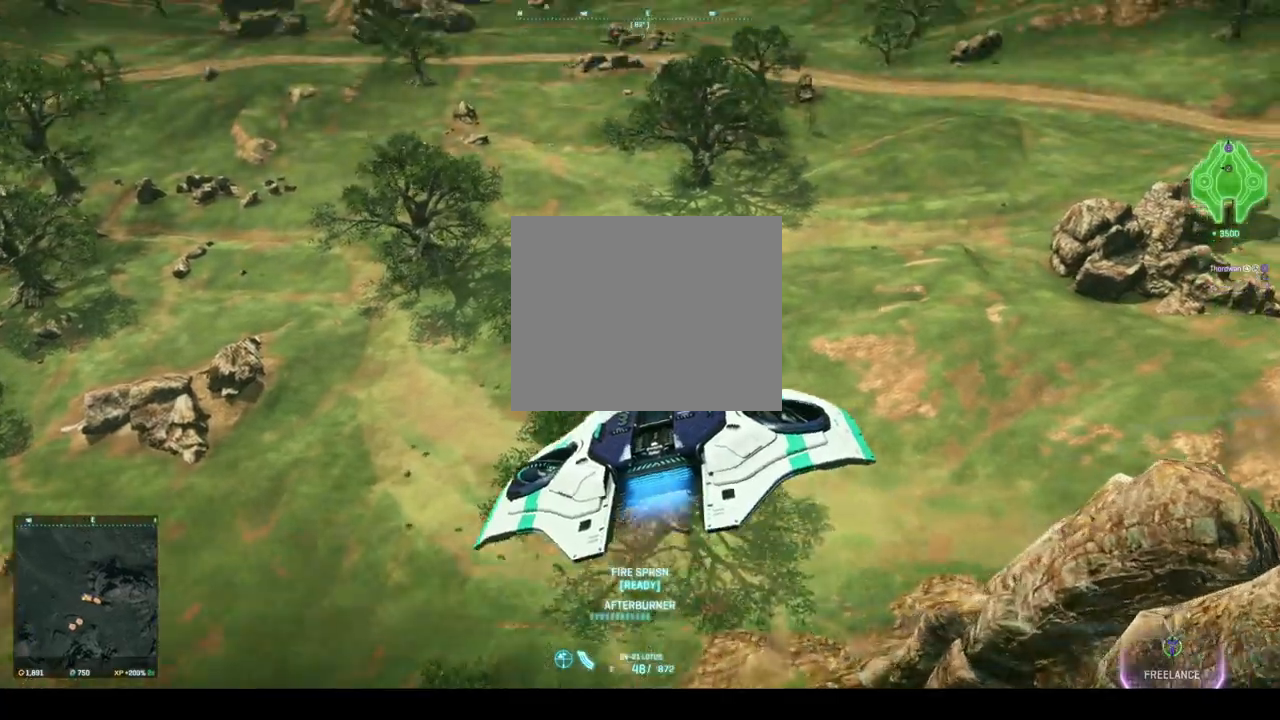
{"keys": ["d", "space", "w"], "events": []}
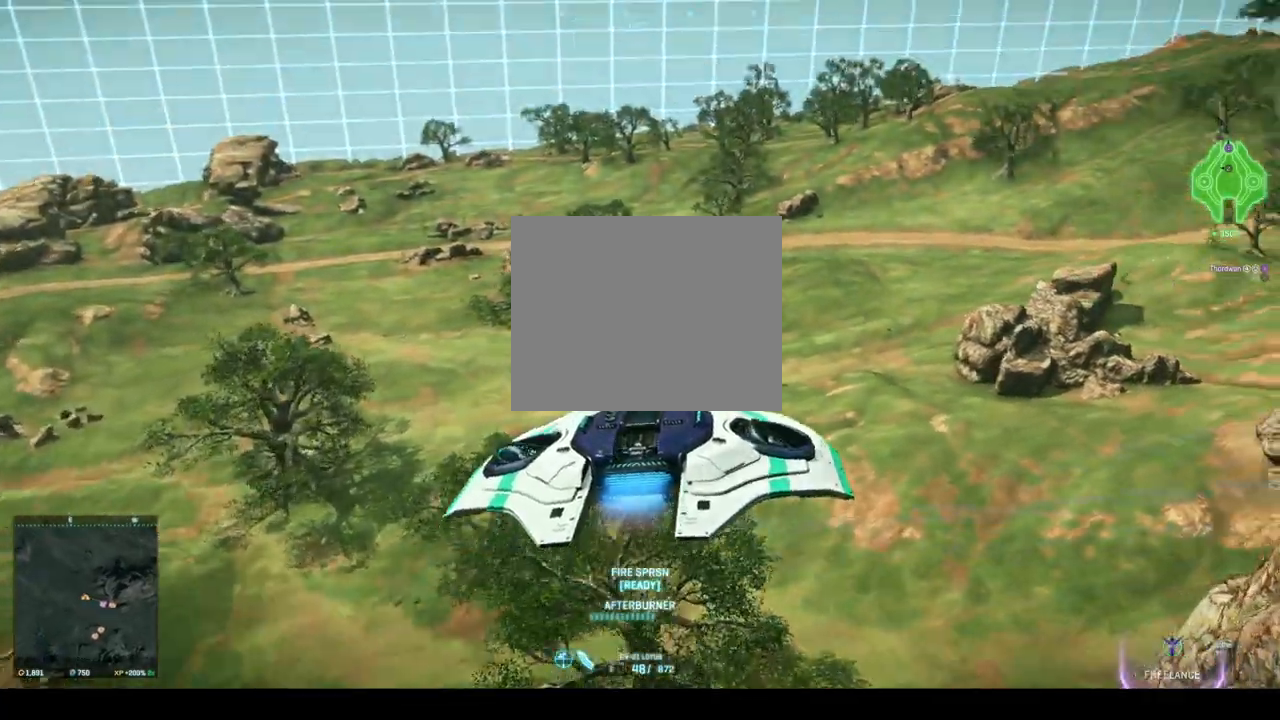
{"keys": ["d", "space", "w"], "events": []}
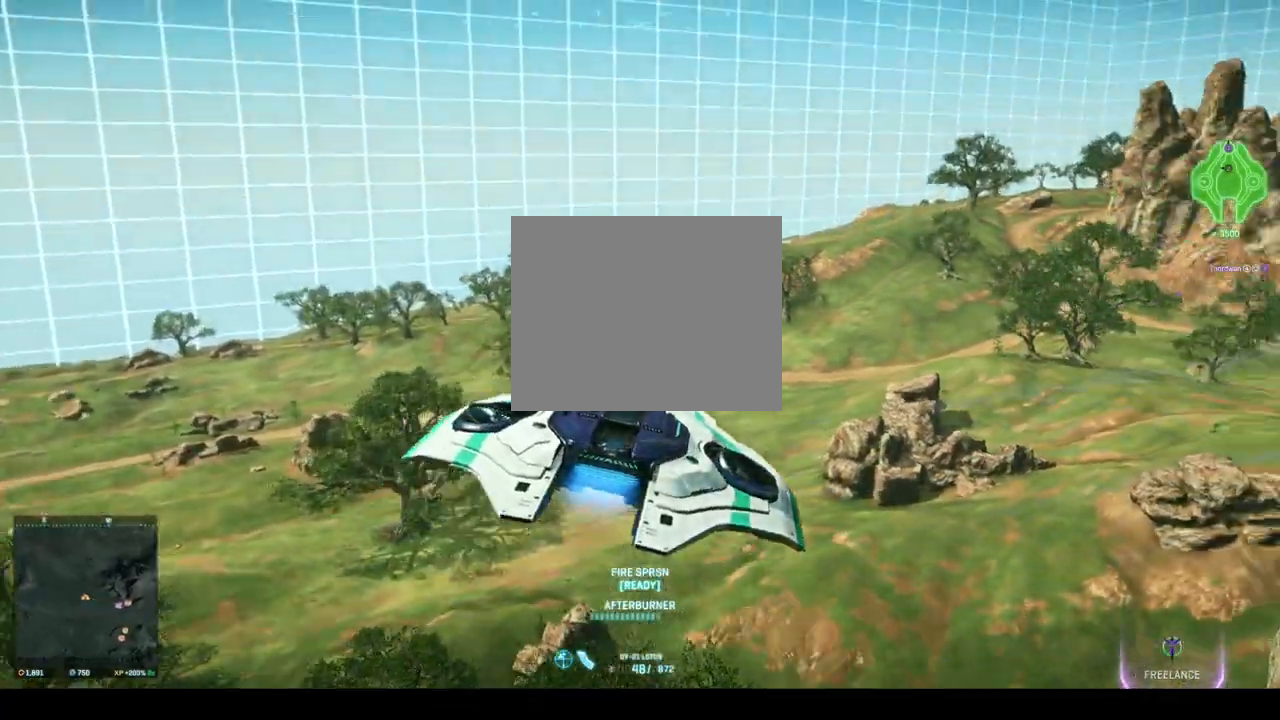
{"keys": ["d", "space", "w"], "events": []}
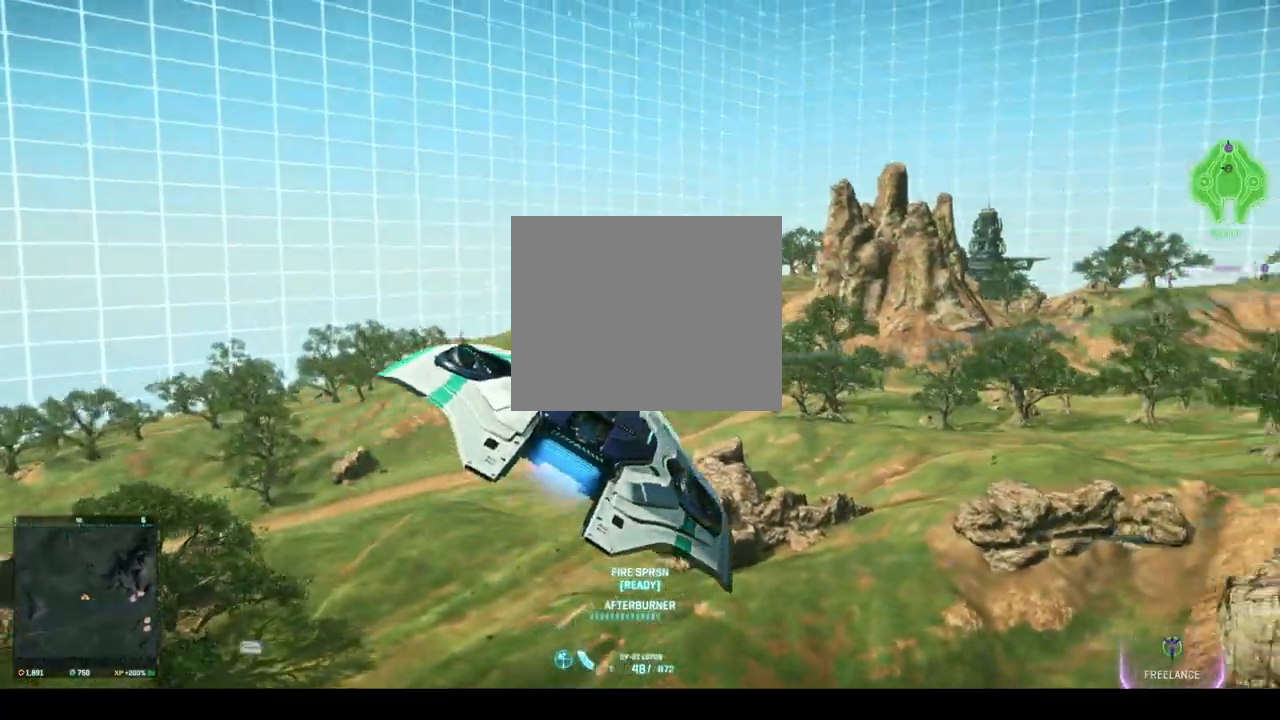
{"keys": ["d", "space", "w"], "events": []}
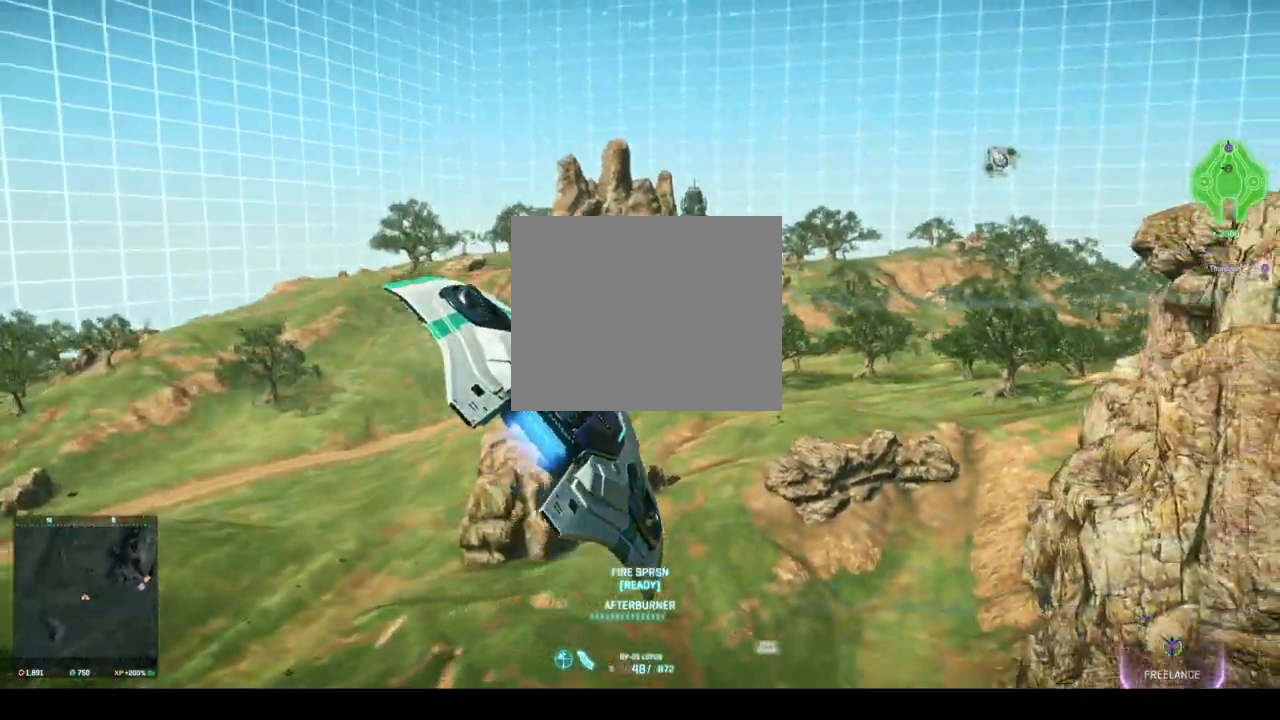
{"keys": ["ctrl", "d", "w"], "events": [[417, "space", "up"], [458, "ctrl", "down"]]}
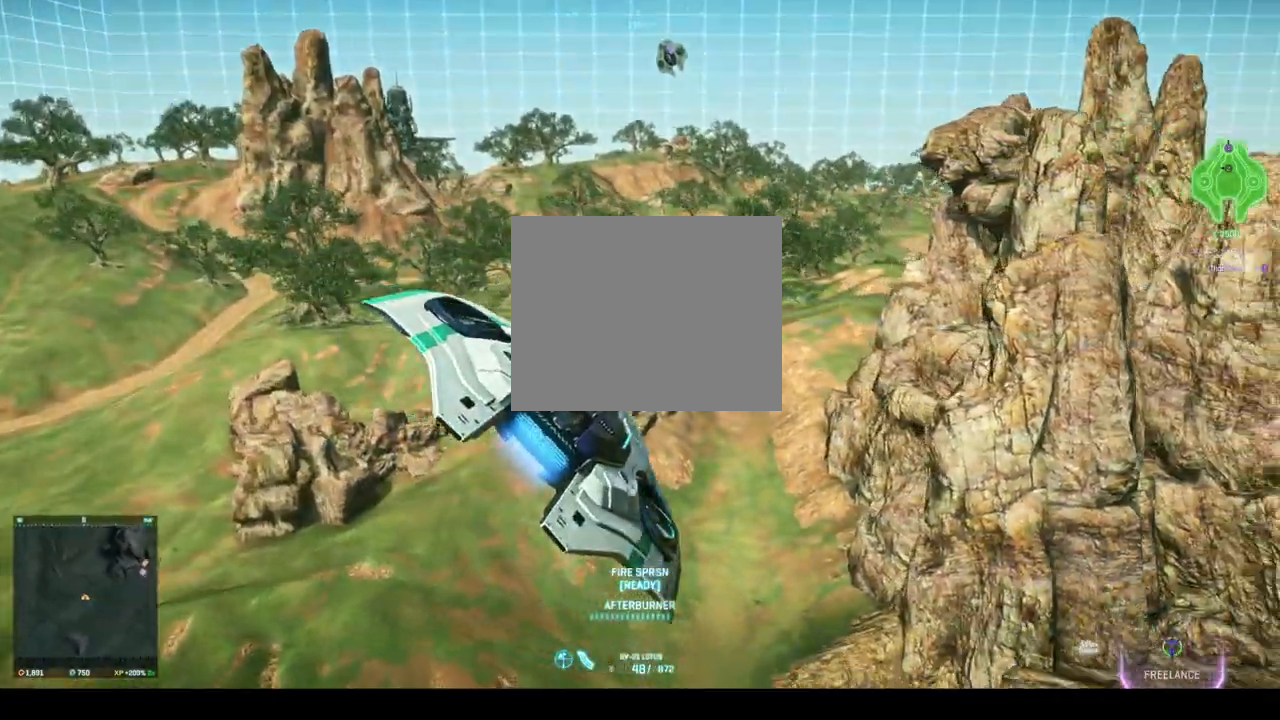
{"keys": ["a", "ctrl", "w"], "events": [[42, "d", "up"], [125, "a", "down"], [333, "a", "up"], [500, "a", "down"]]}
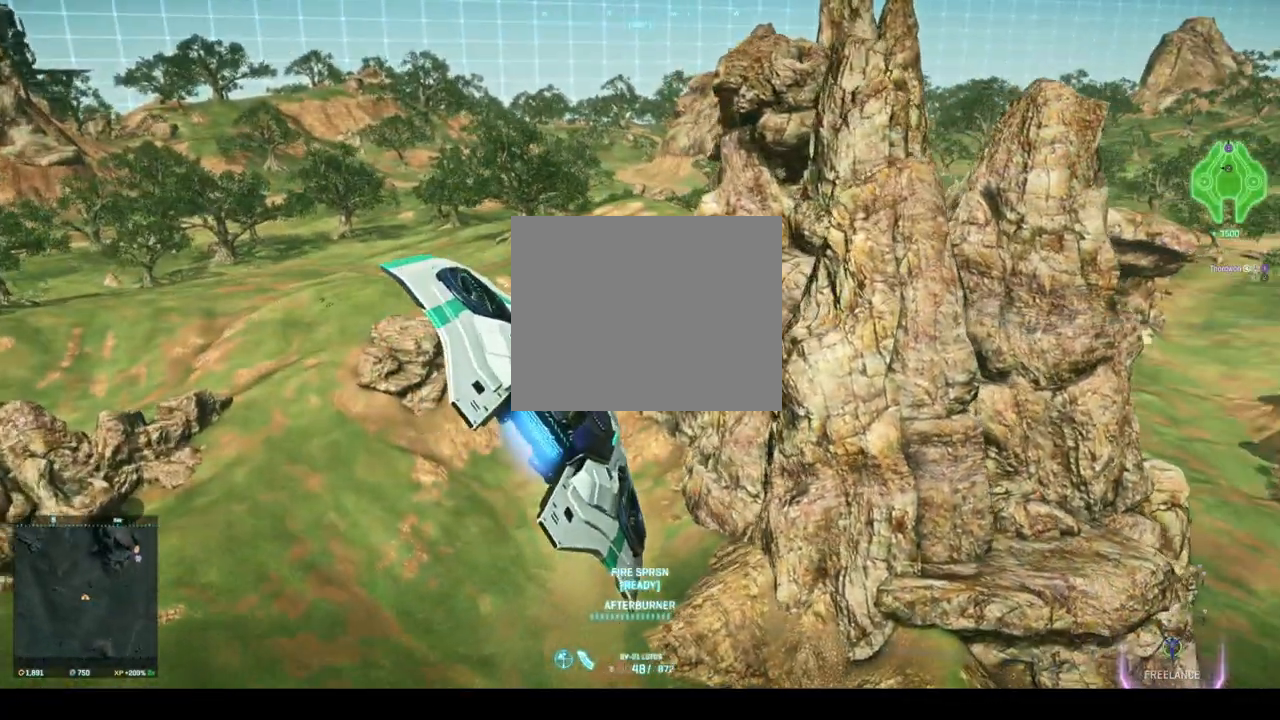
{"keys": ["a", "ctrl", "w"], "events": [[250, "d", "down"], [292, "a", "up"], [417, "d", "up"], [500, "a", "down"]]}
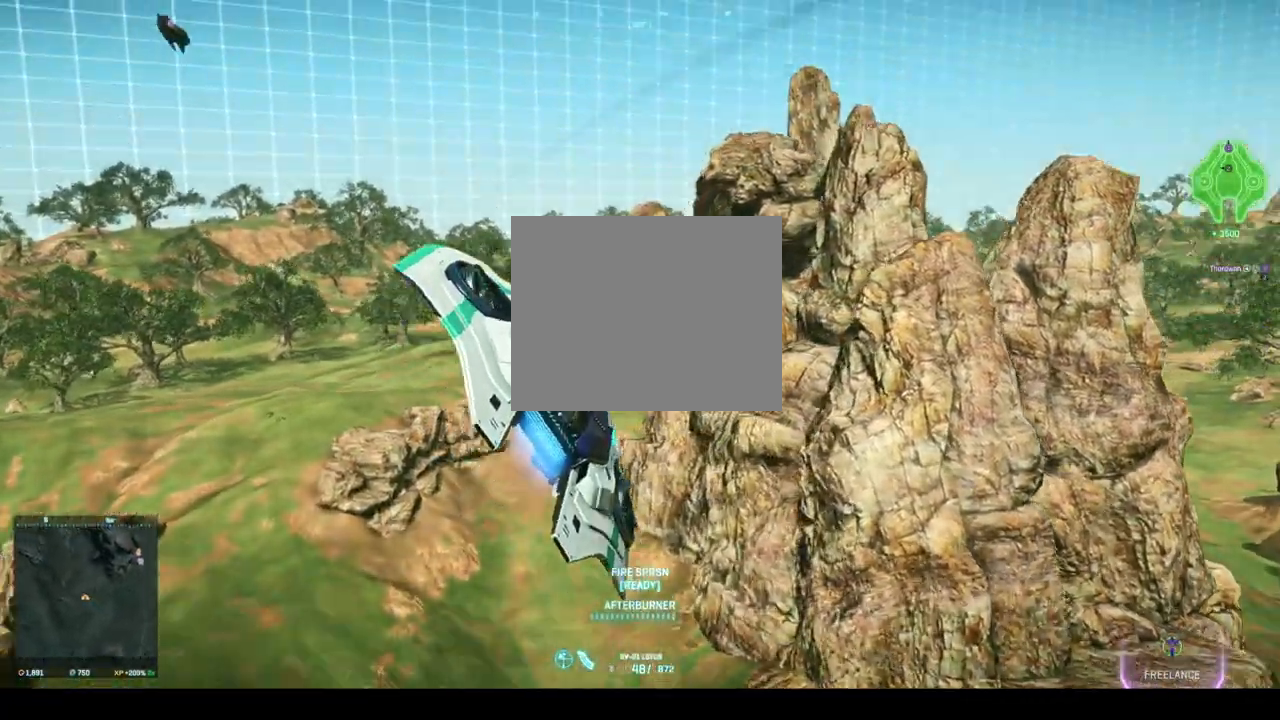
{"keys": ["ctrl", "d", "w"], "events": [[125, "a", "up"], [250, "d", "down"], [375, "d", "up"], [500, "d", "down"]]}
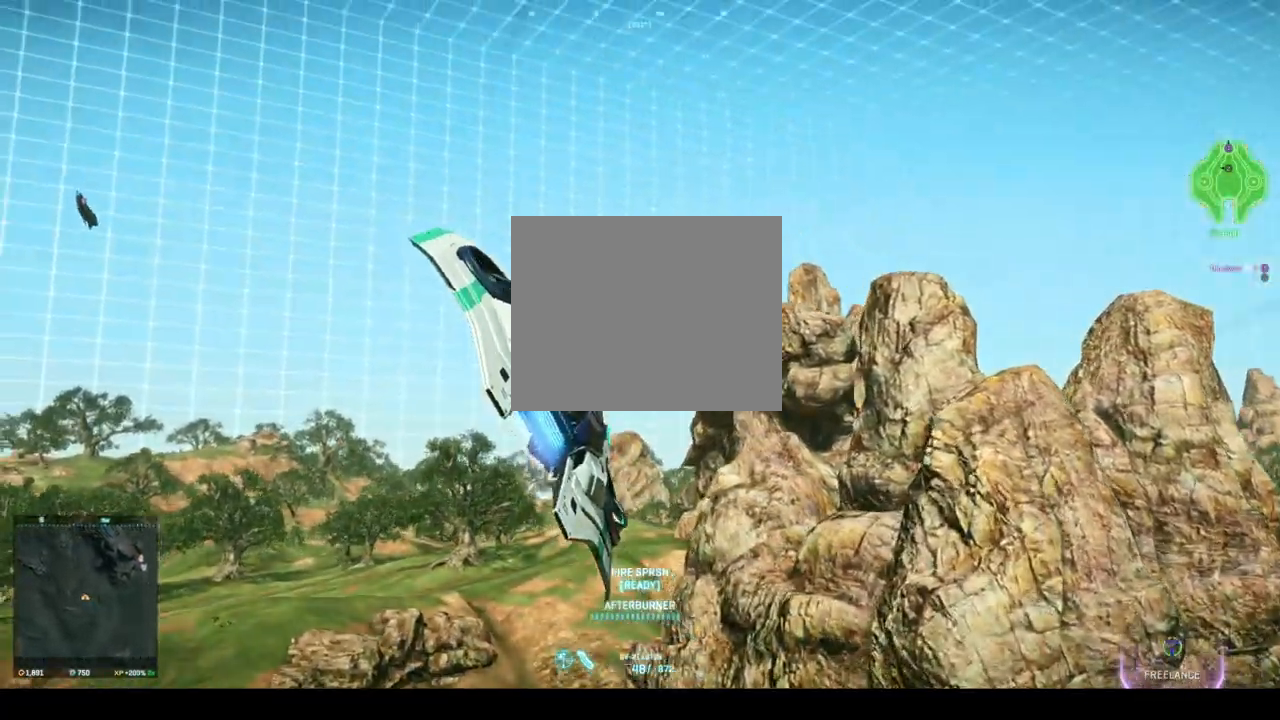
{"keys": ["w"], "events": [[125, "d", "up"], [292, "a", "down"], [333, "ctrl", "up"], [417, "a", "up"]]}
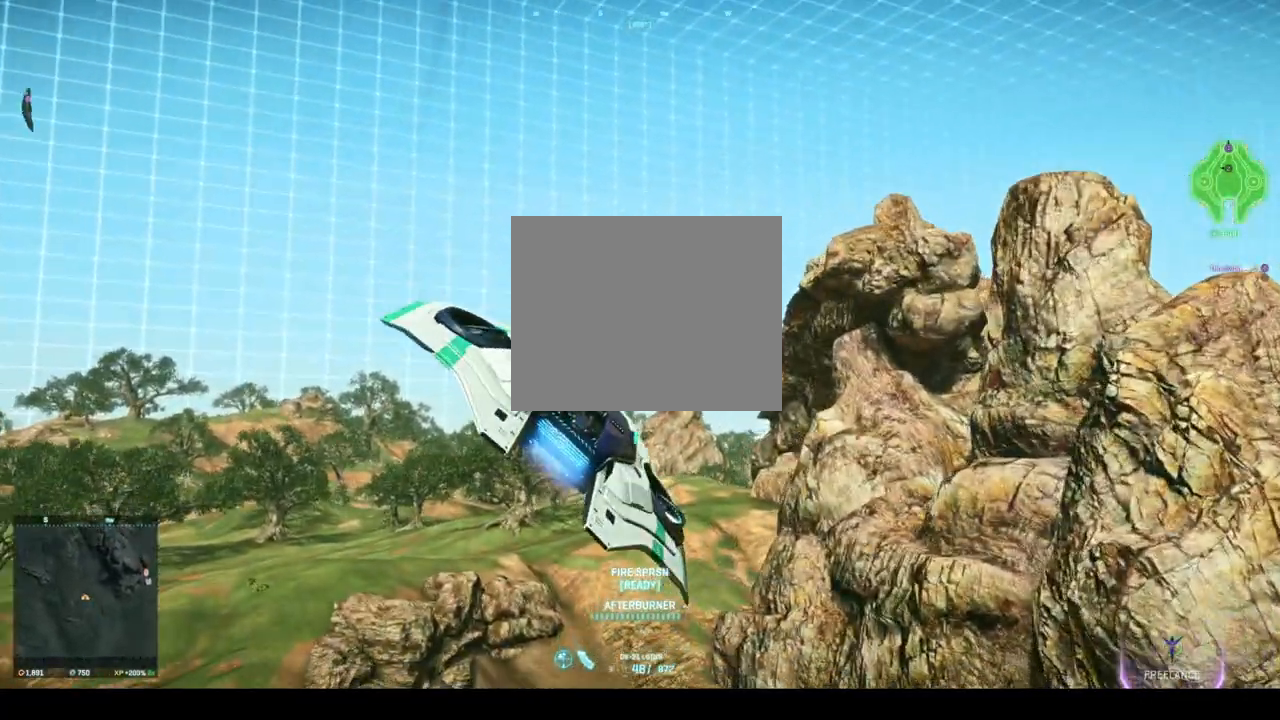
{"keys": ["w"], "events": [[417, "d", "down"], [500, "d", "up"]]}
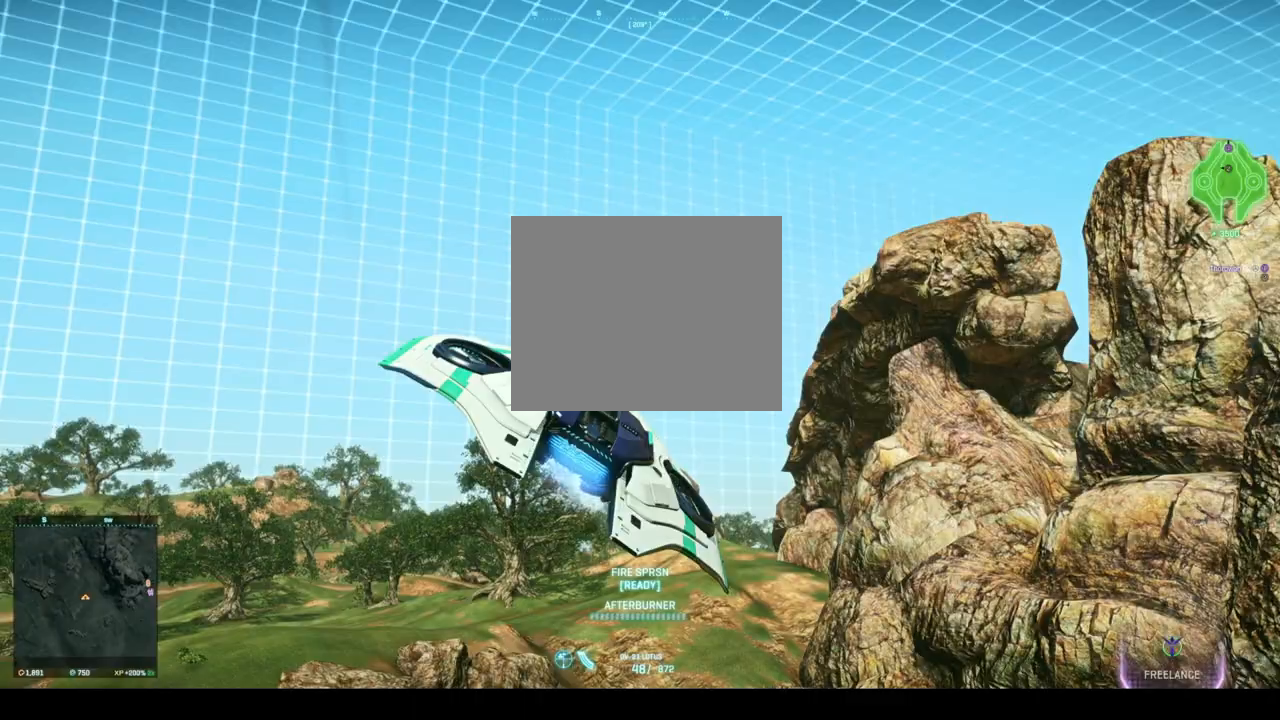
{"keys": ["space", "w"], "events": [[375, "space", "down"]]}
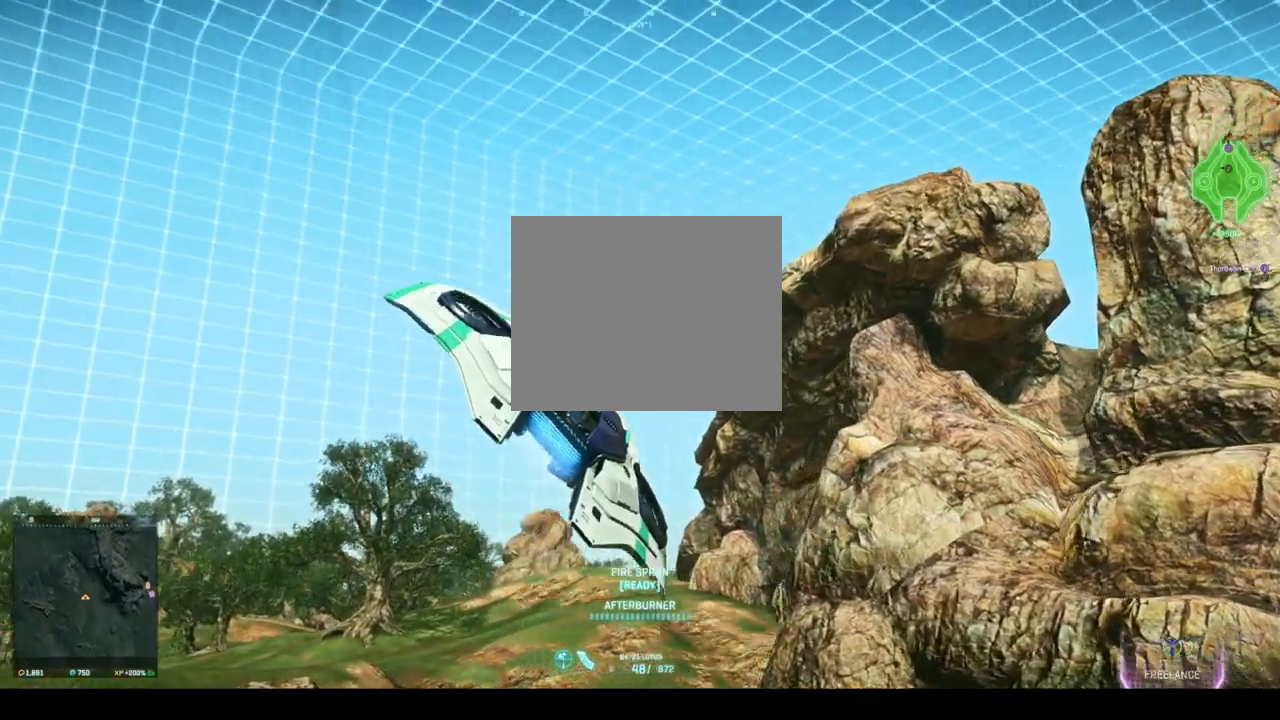
{"keys": ["w"], "events": [[250, "space", "up"]]}
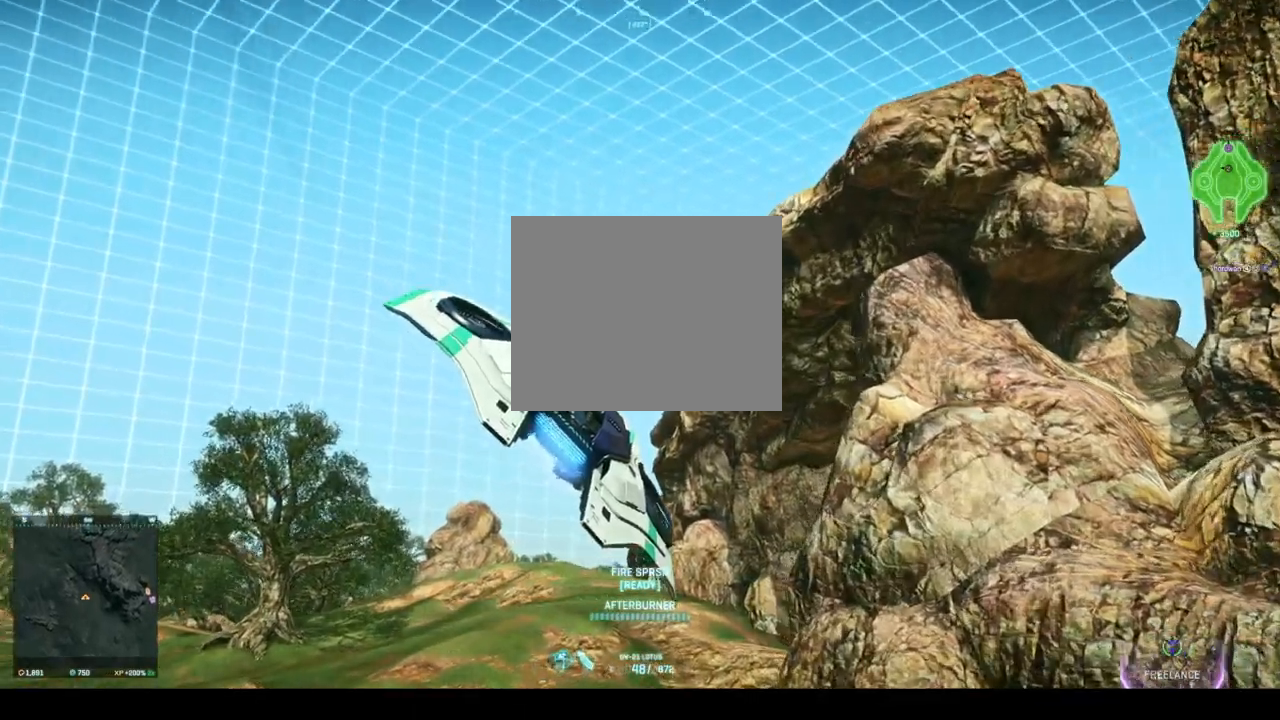
{"keys": ["ctrl", "w"], "events": [[42, "a", "down"], [167, "a", "up"], [250, "ctrl", "down"]]}
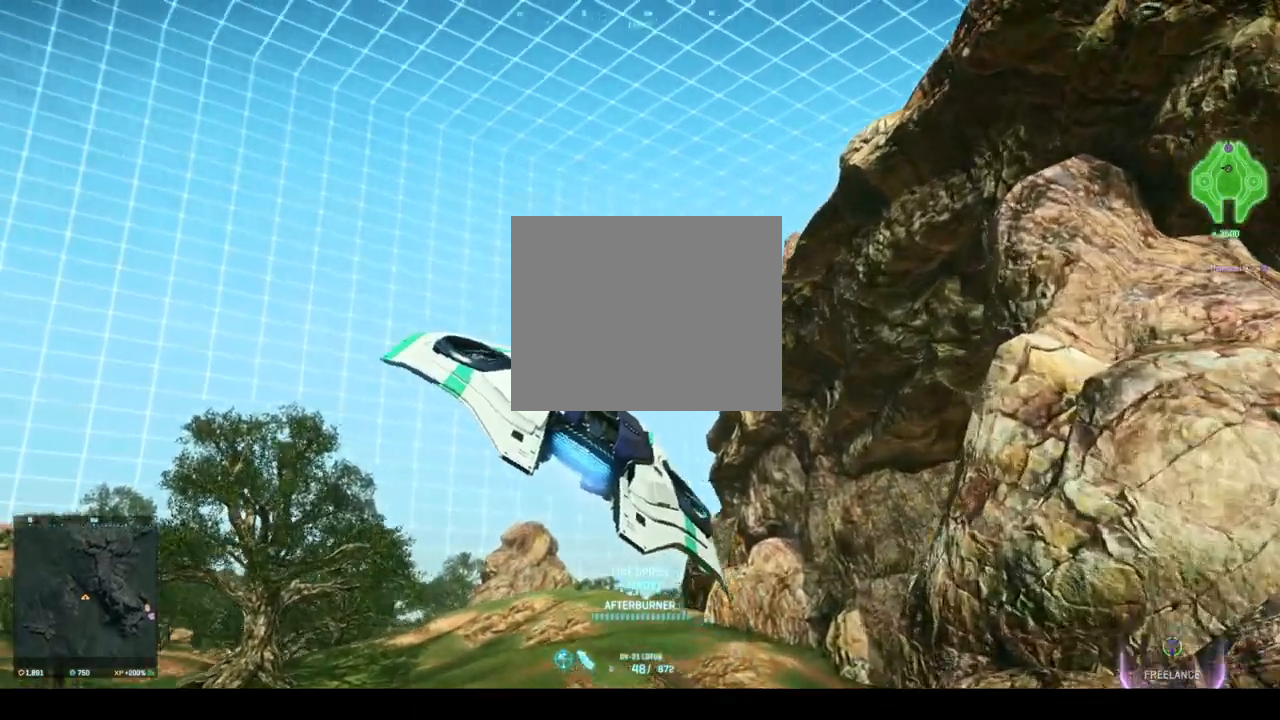
{"keys": ["ctrl", "w"], "events": []}
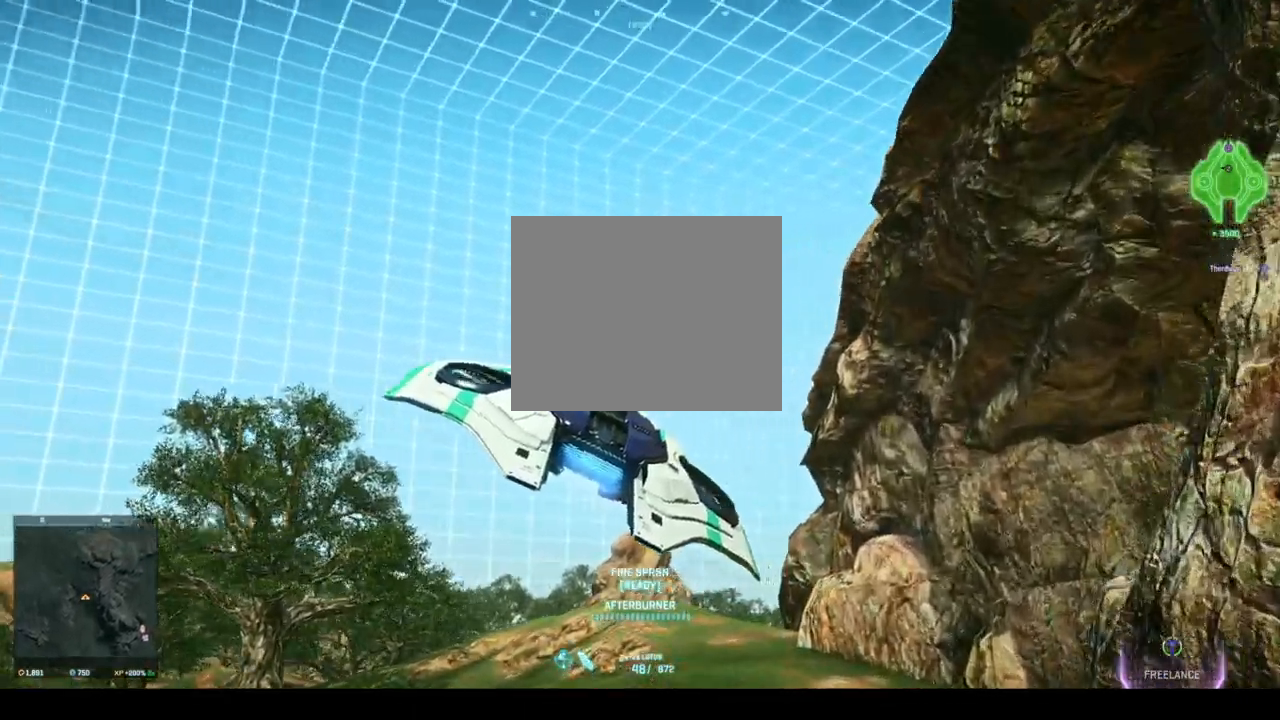
{"keys": ["a", "ctrl", "w"], "events": [[83, "a", "down"]]}
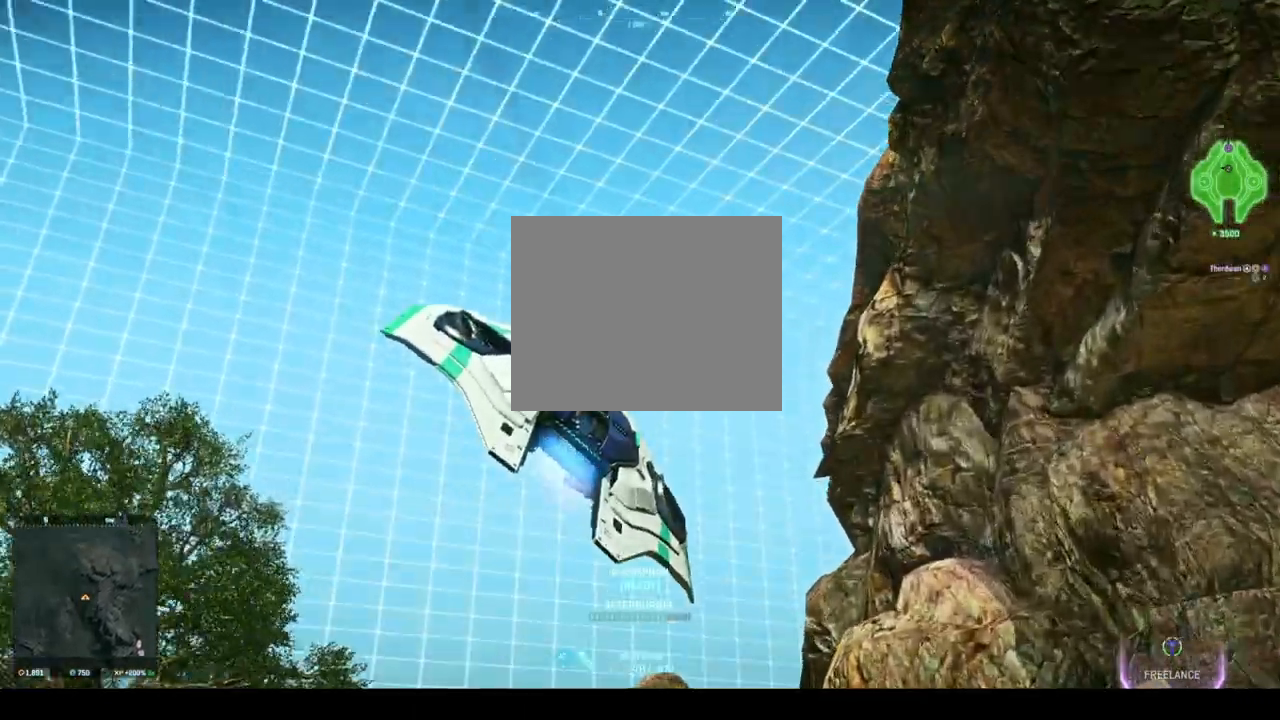
{"keys": ["a", "ctrl", "w"], "events": []}
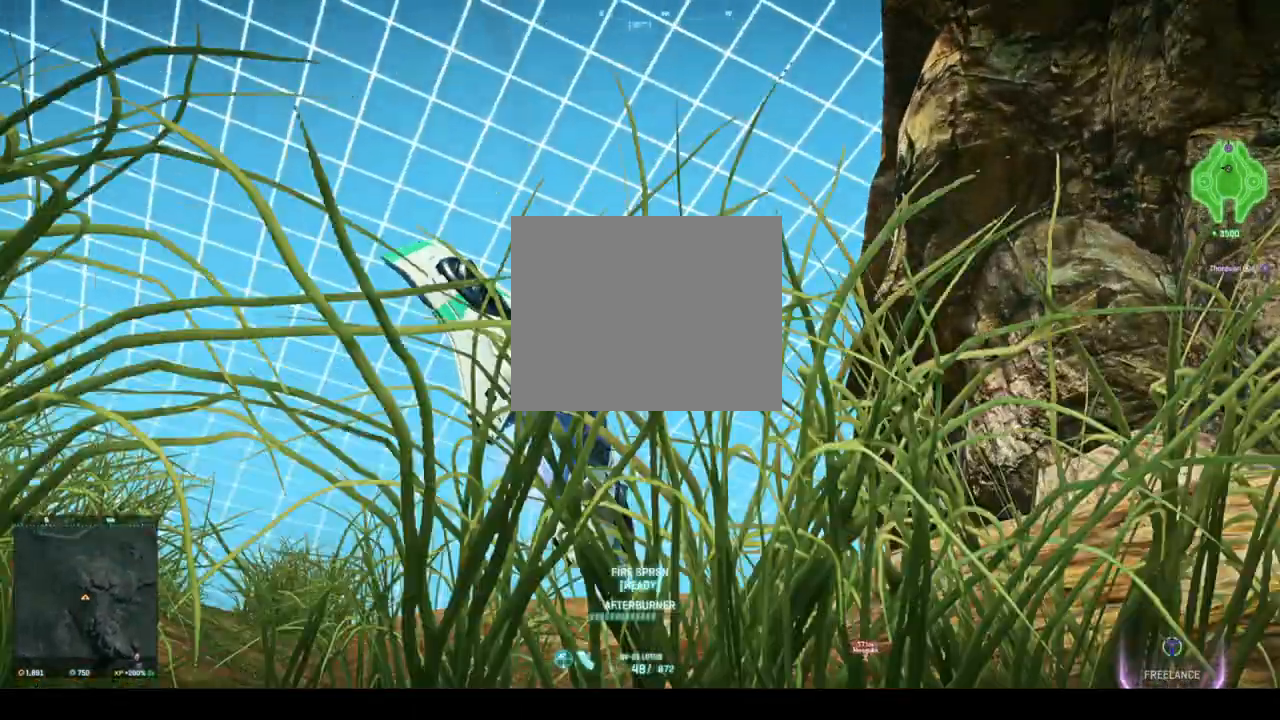
{"keys": ["a", "ctrl", "w"], "events": []}
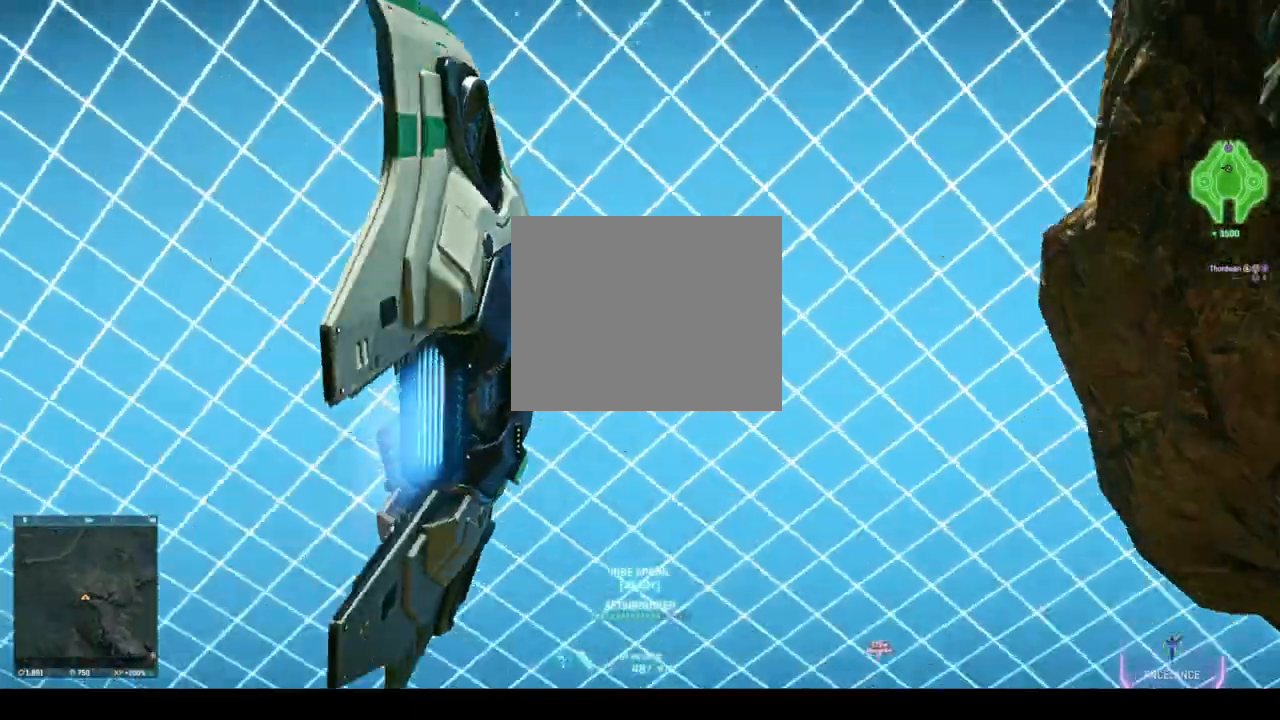
{"keys": ["a", "ctrl", "w"], "events": []}
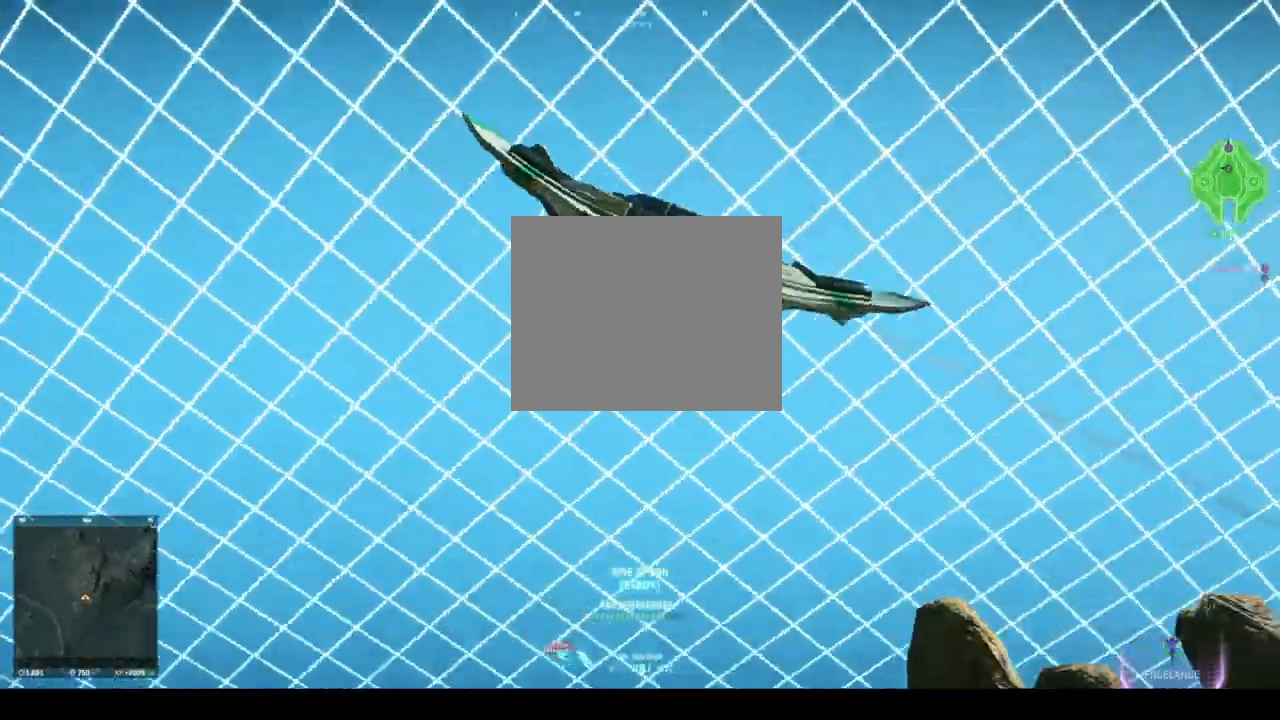
{"keys": ["a", "ctrl", "w"], "events": []}